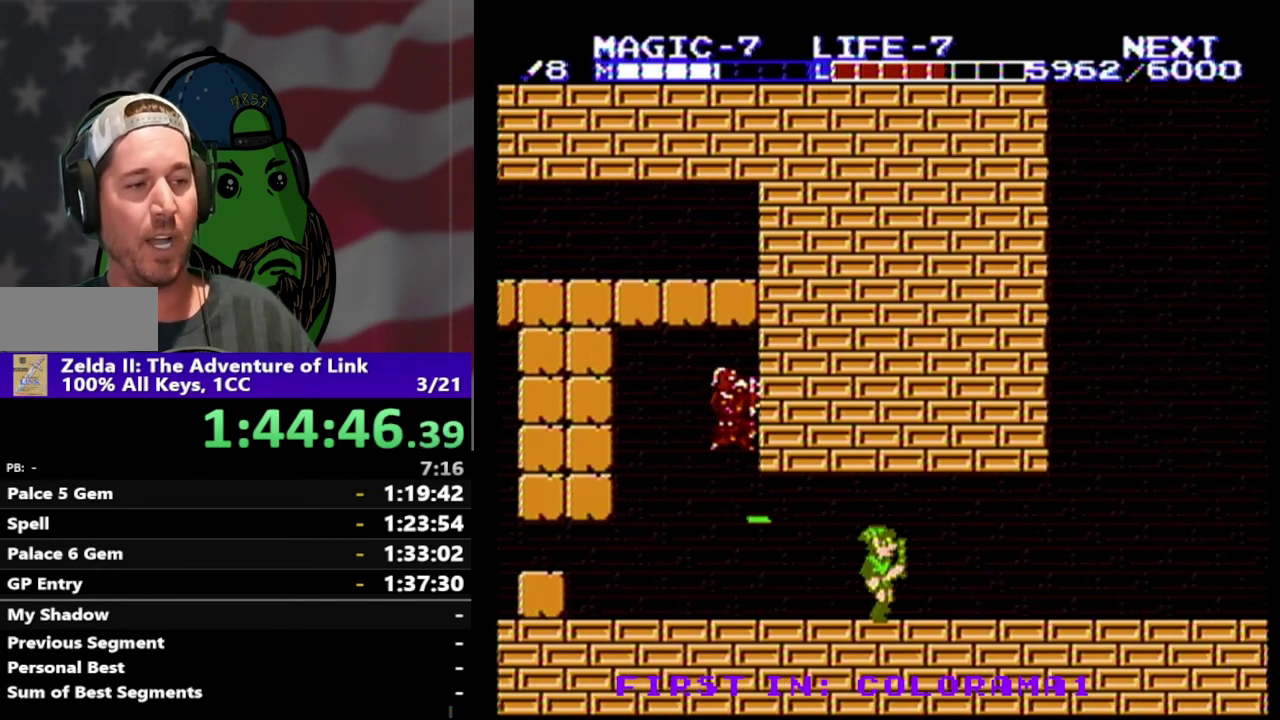
Gameplay with a controller (Nintendo layout); each line is a JSON object with the inputs held at the frame after it. "events" lists button and stick changes between this image and that frame as [ms after this image, input, new state], when the widget could be followed in between. Not read: L3 R3.
{"buttons": ["DPAD_RIGHT"], "events": []}
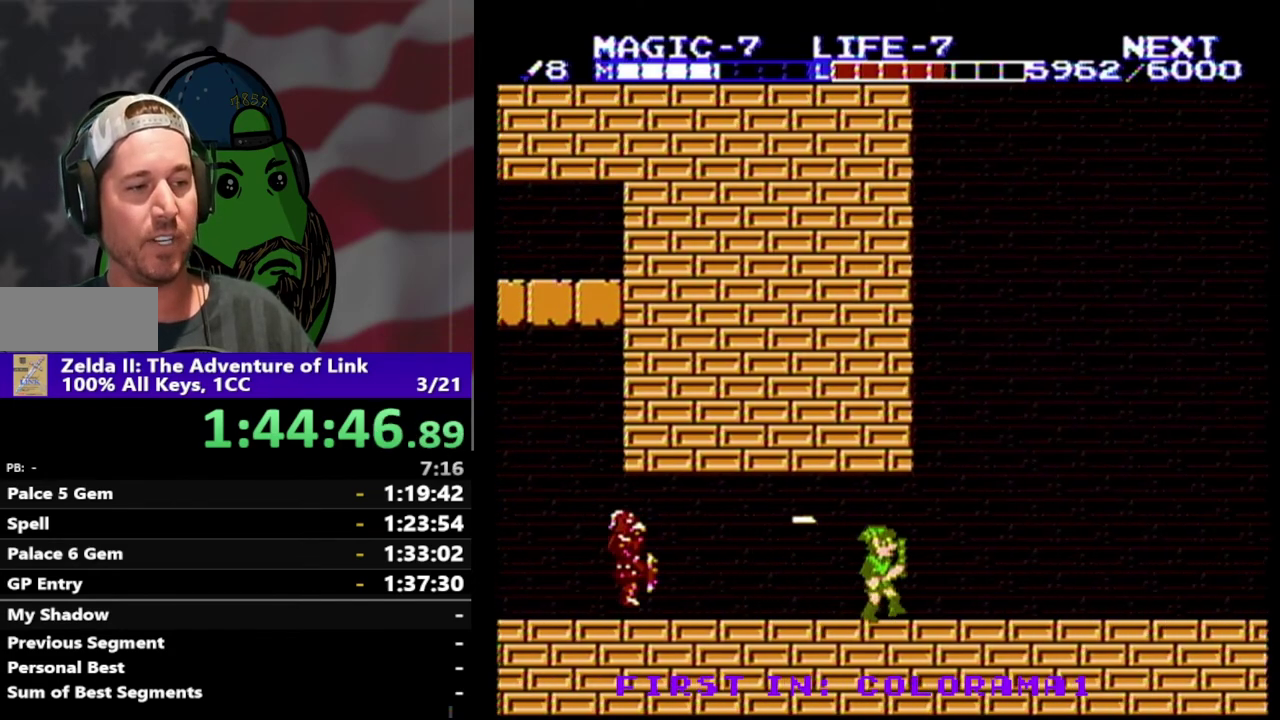
{"buttons": ["DPAD_RIGHT"], "events": []}
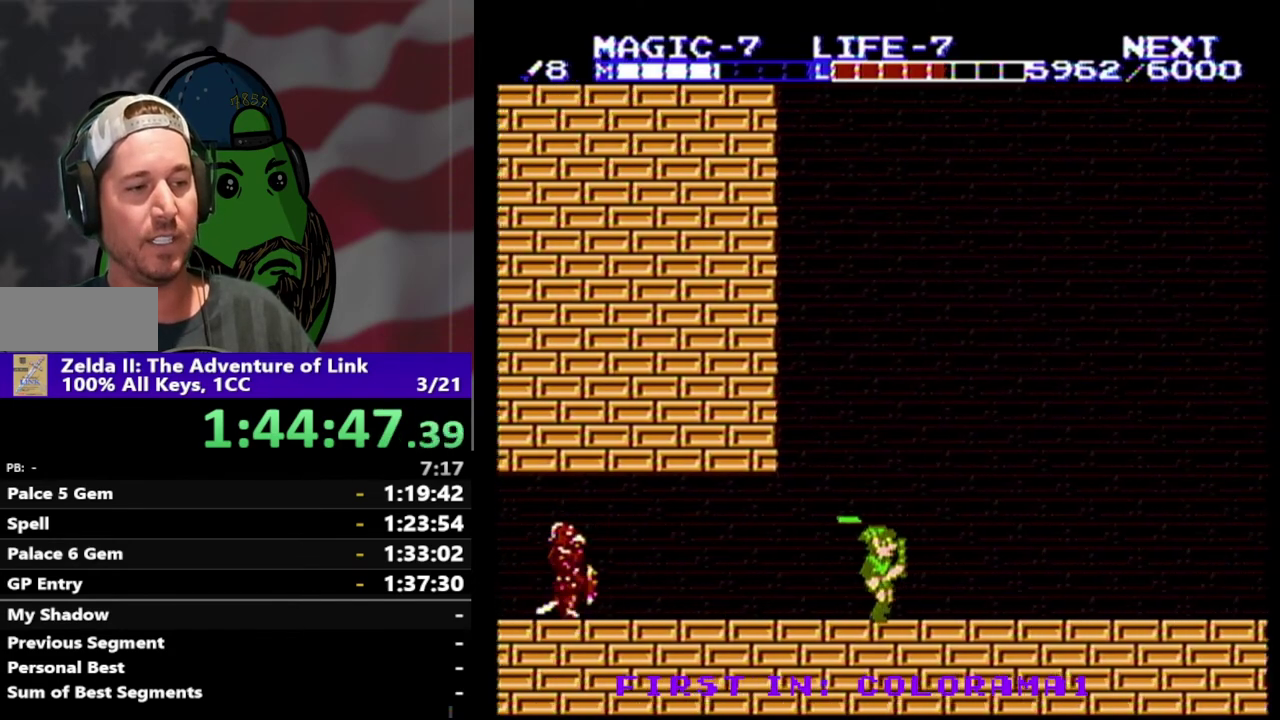
{"buttons": ["DPAD_RIGHT"], "events": []}
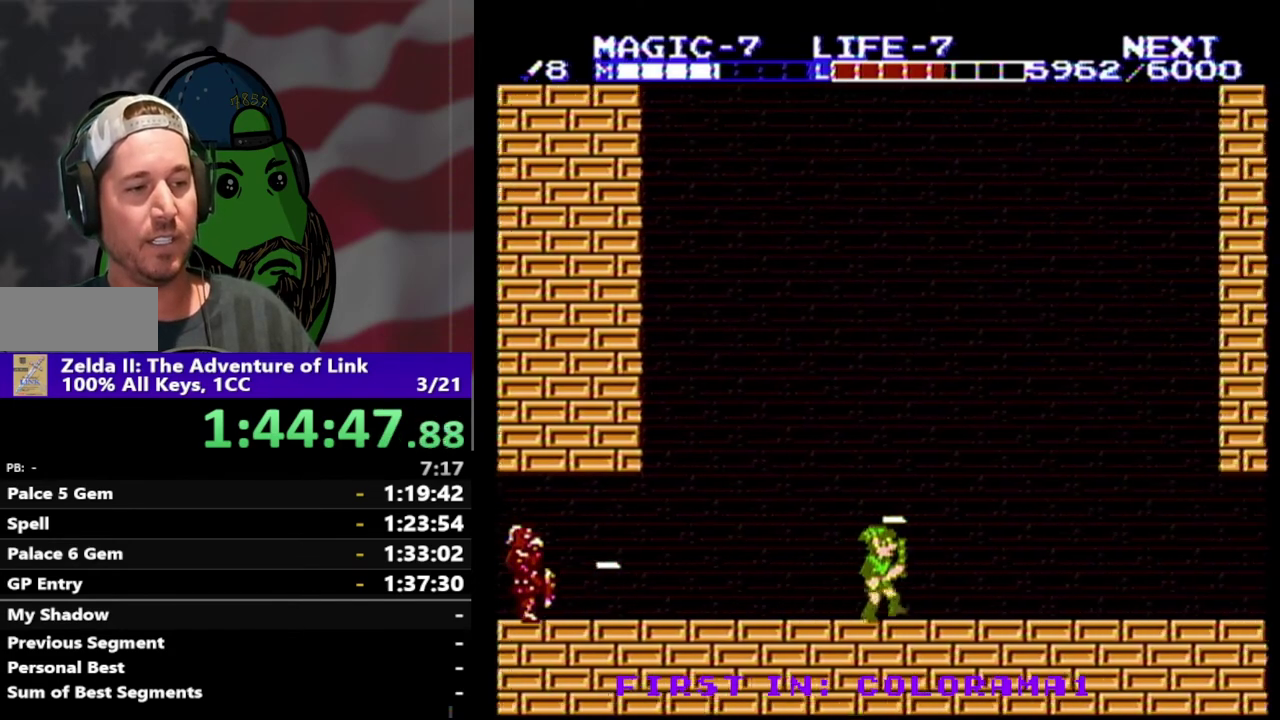
{"buttons": ["DPAD_RIGHT"], "events": []}
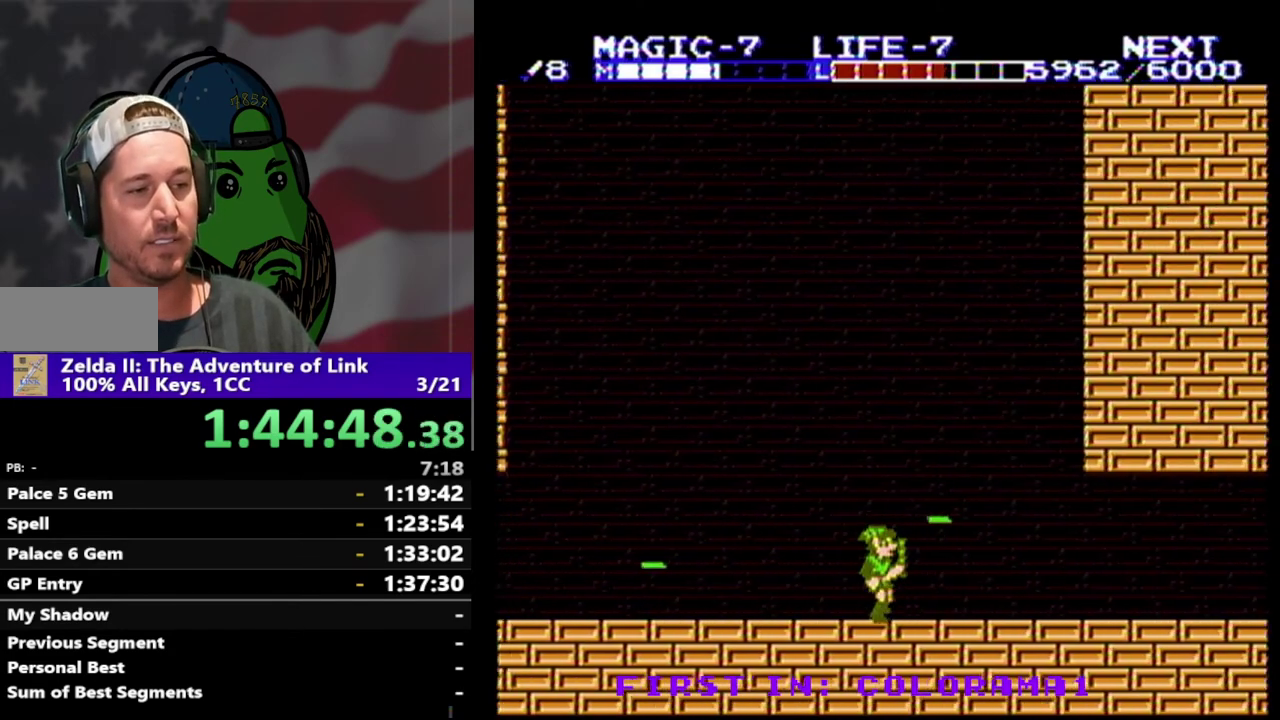
{"buttons": ["DPAD_RIGHT"], "events": []}
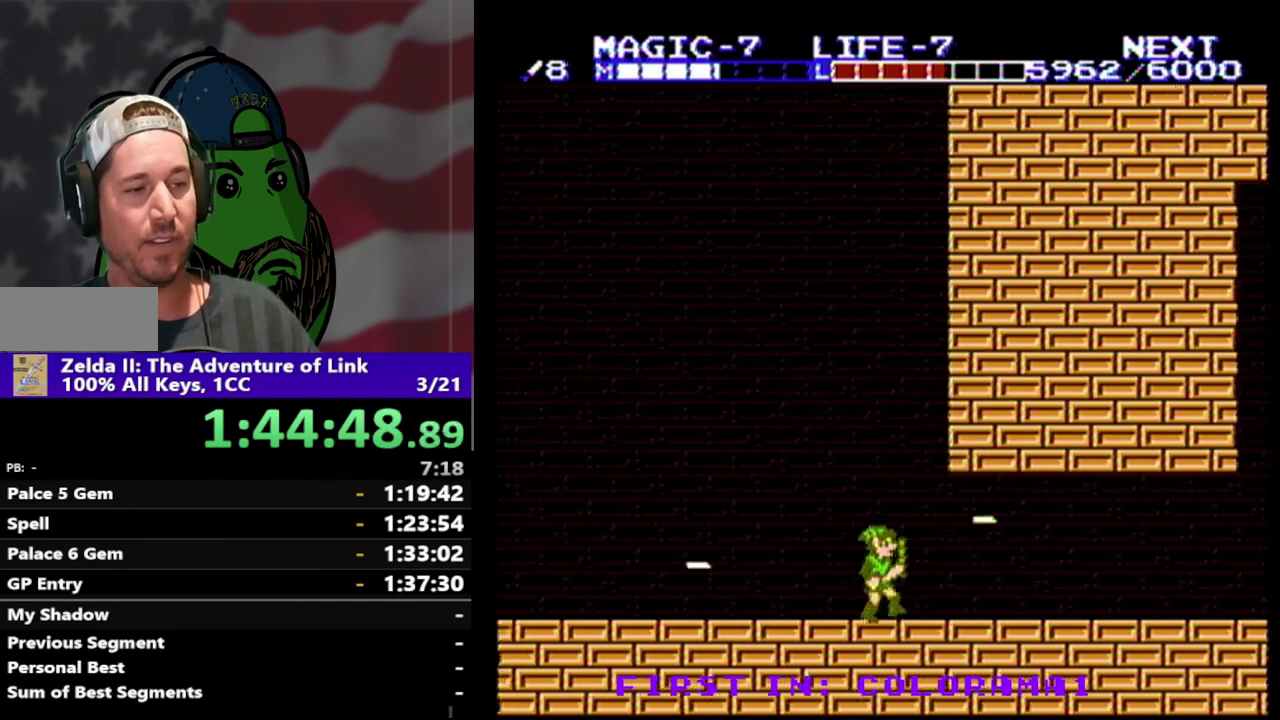
{"buttons": ["DPAD_RIGHT"], "events": []}
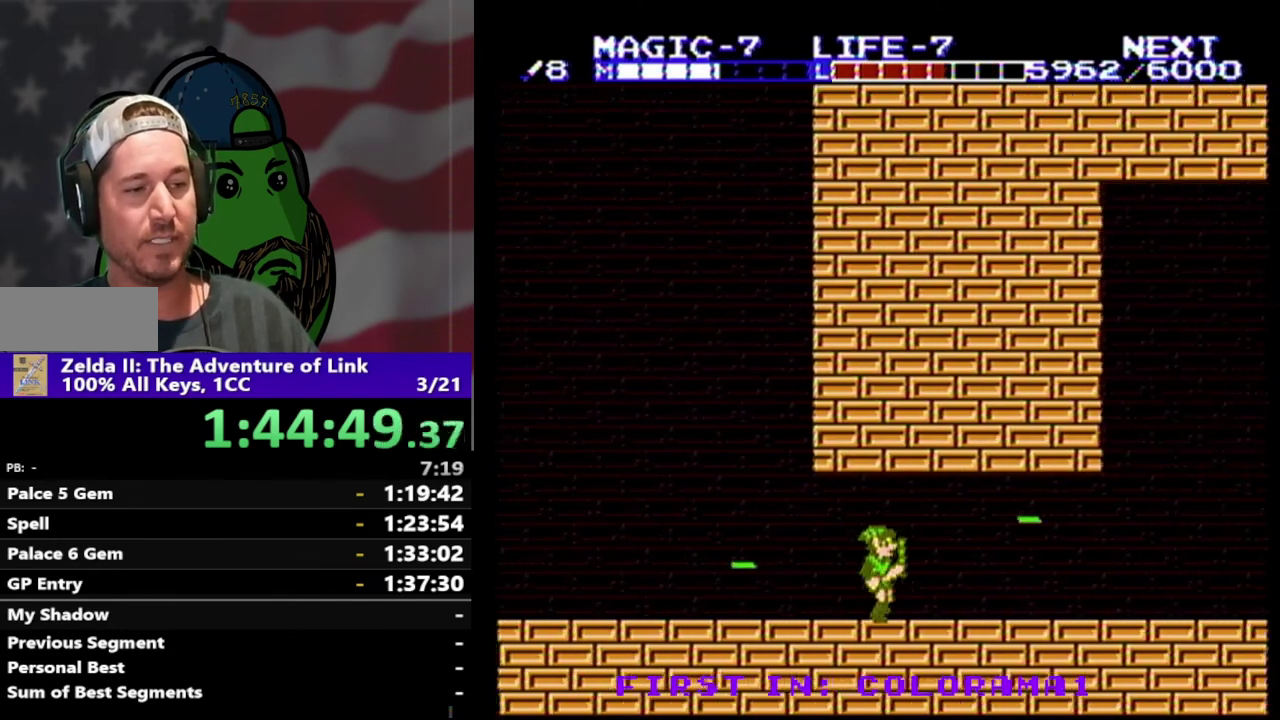
{"buttons": [], "events": [[233, "DPAD_RIGHT", "up"], [267, "DPAD_LEFT", "down"], [400, "DPAD_LEFT", "up"]]}
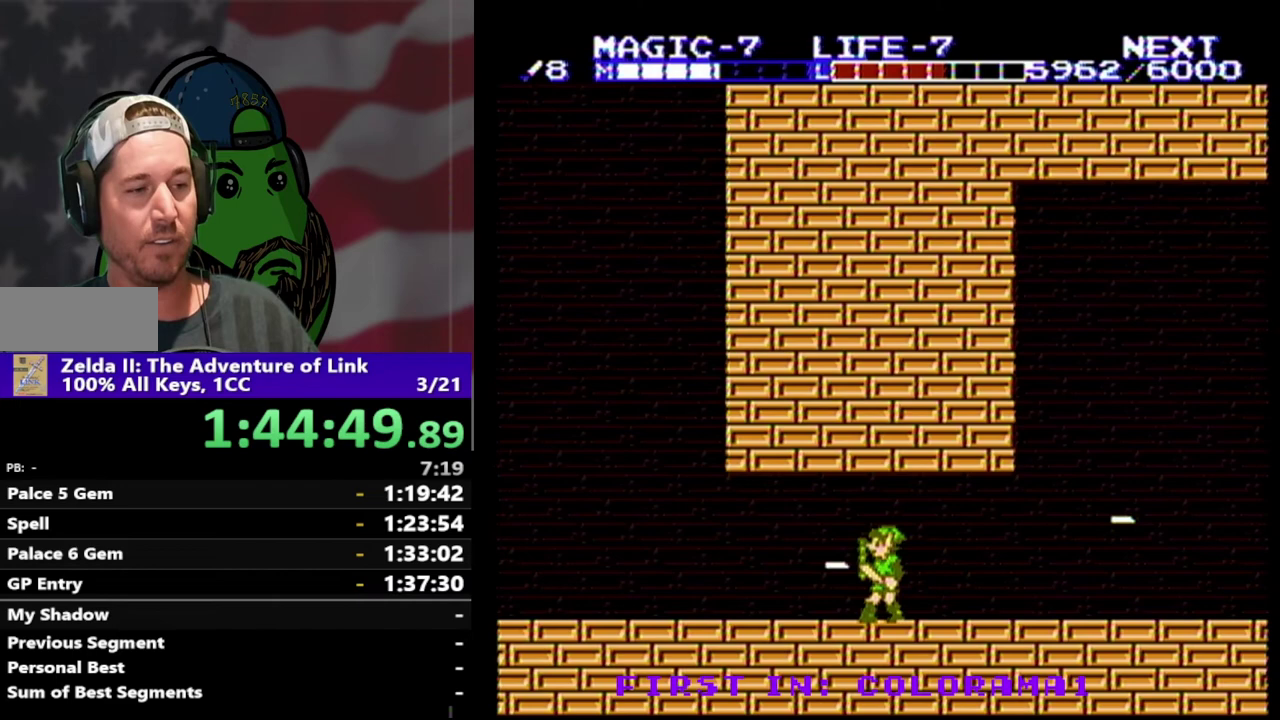
{"buttons": ["DPAD_RIGHT"], "events": [[133, "DPAD_RIGHT", "down"]]}
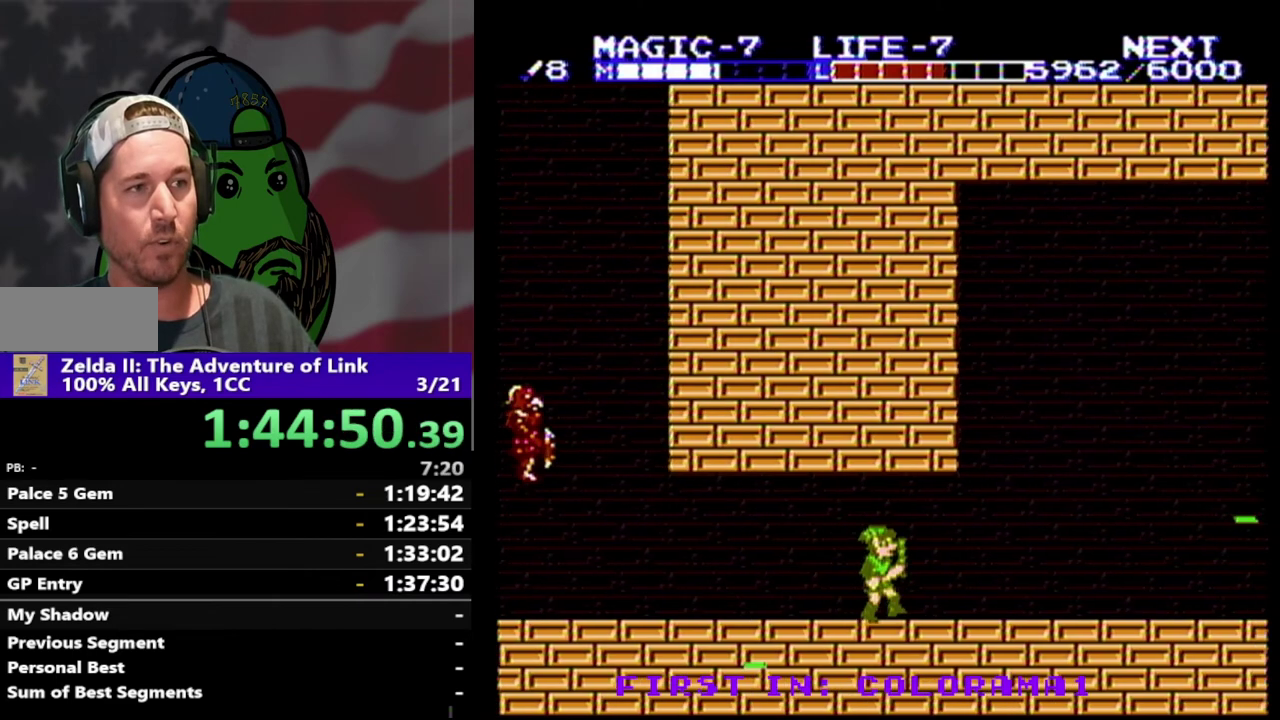
{"buttons": ["DPAD_RIGHT"], "events": []}
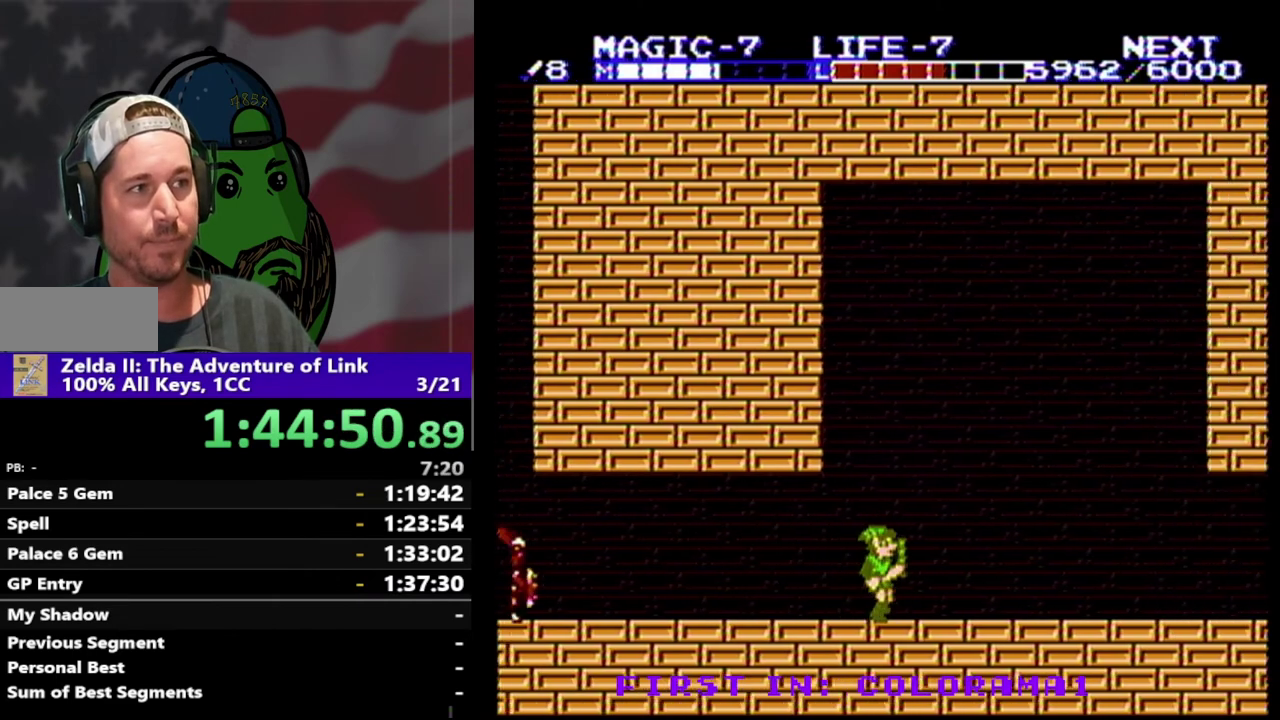
{"buttons": ["DPAD_RIGHT"], "events": []}
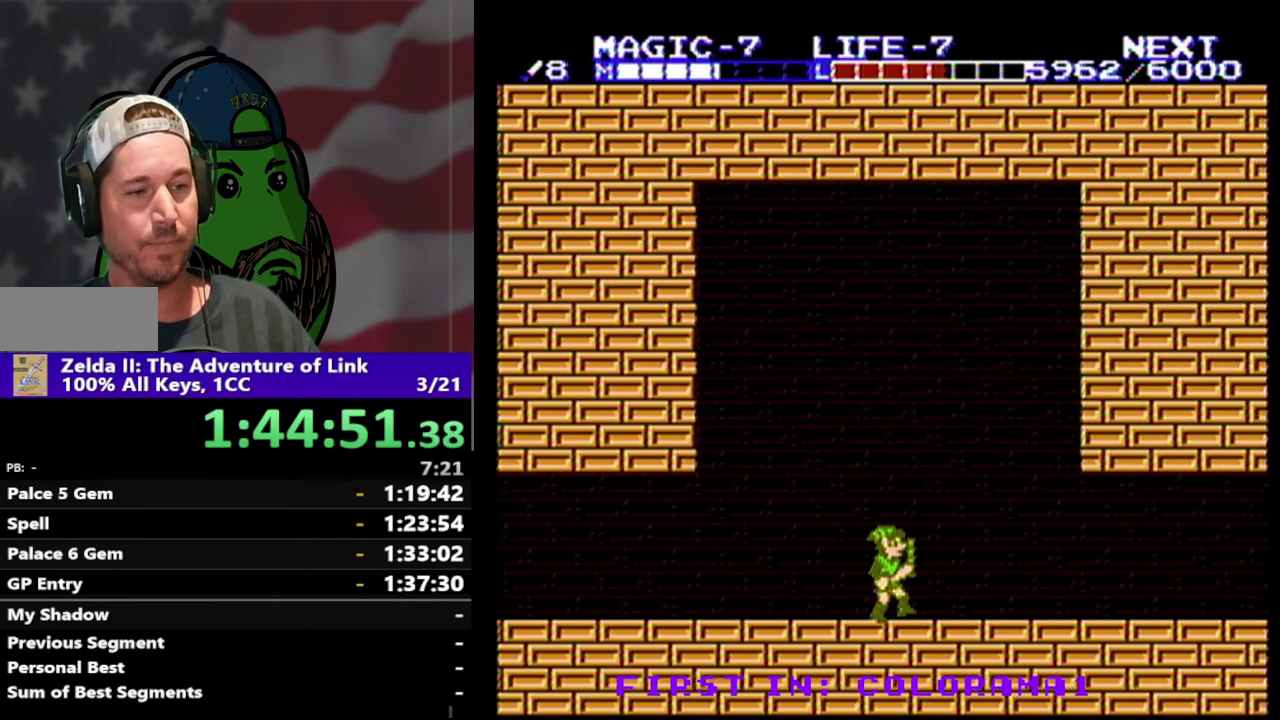
{"buttons": ["DPAD_RIGHT"], "events": []}
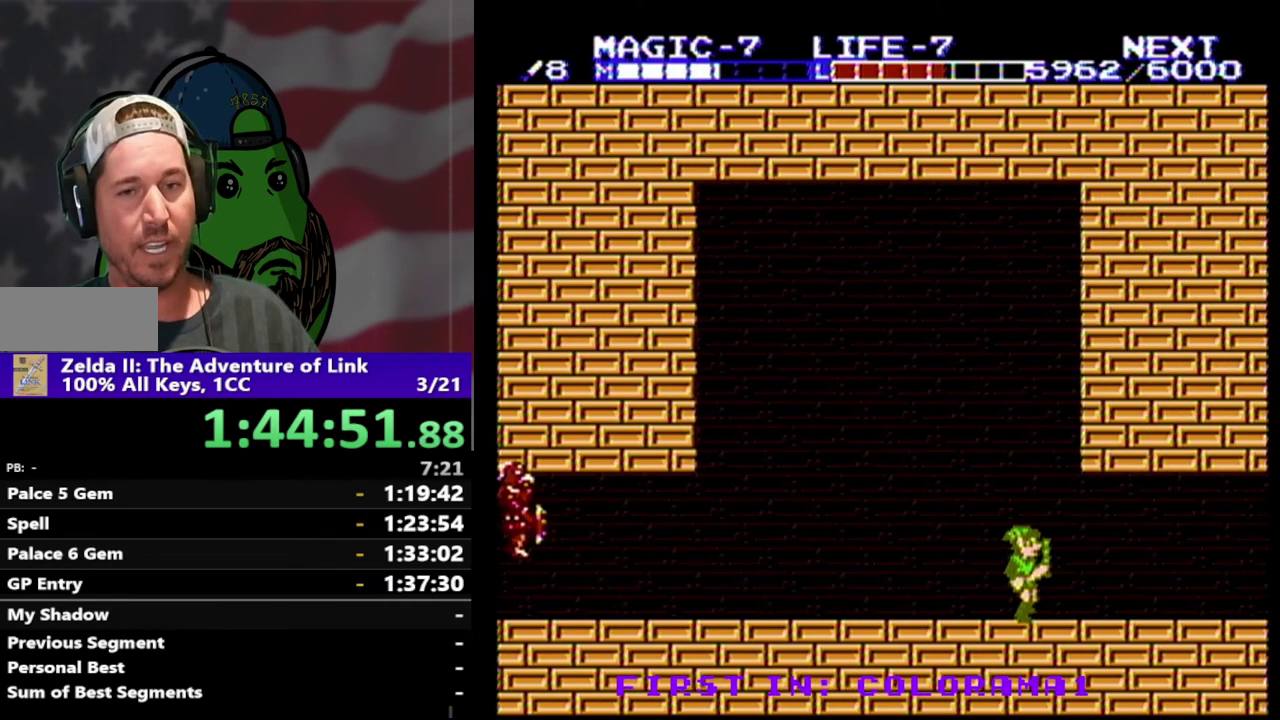
{"buttons": ["DPAD_RIGHT"], "events": []}
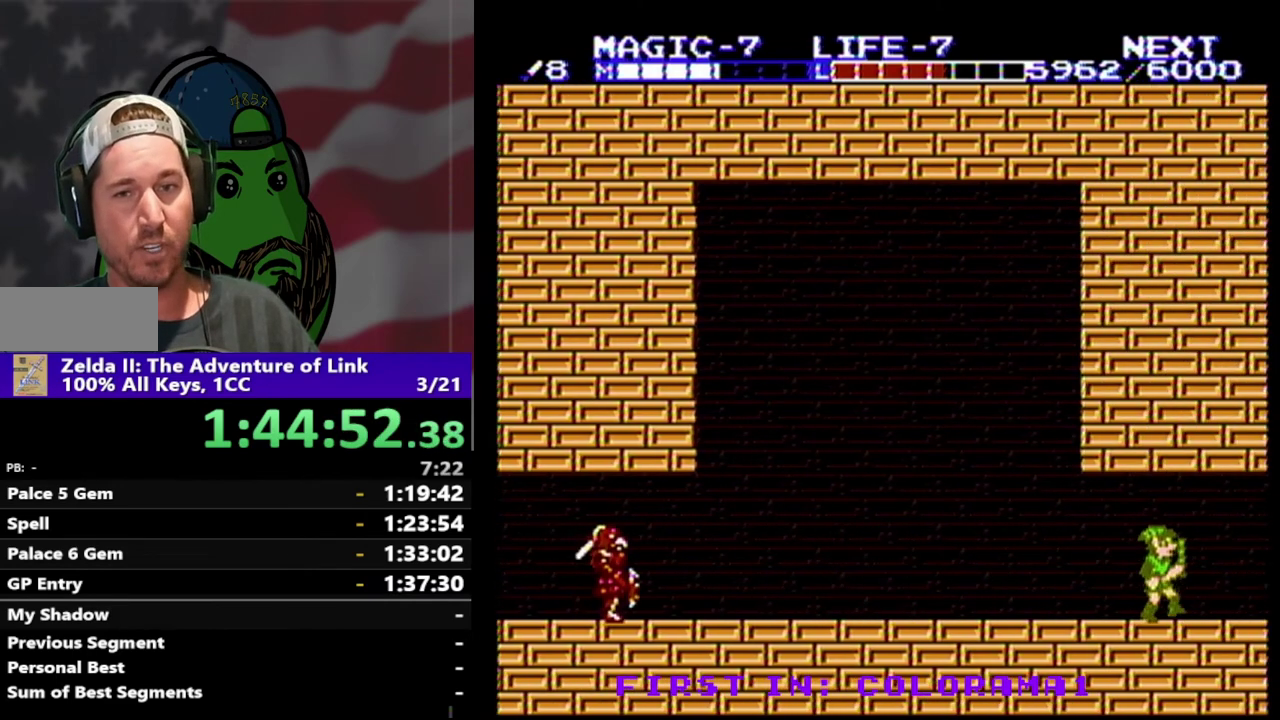
{"buttons": ["DPAD_RIGHT"], "events": []}
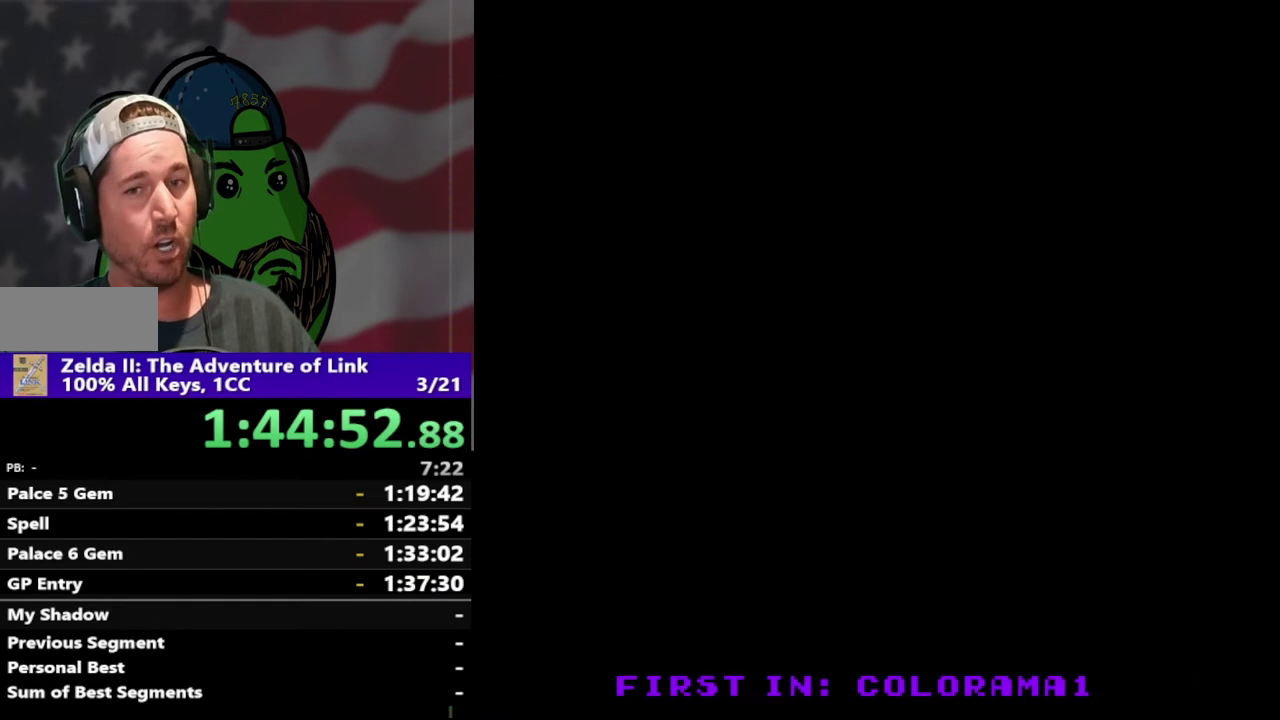
{"buttons": ["DPAD_LEFT"], "events": [[367, "DPAD_RIGHT", "up"], [467, "DPAD_LEFT", "down"]]}
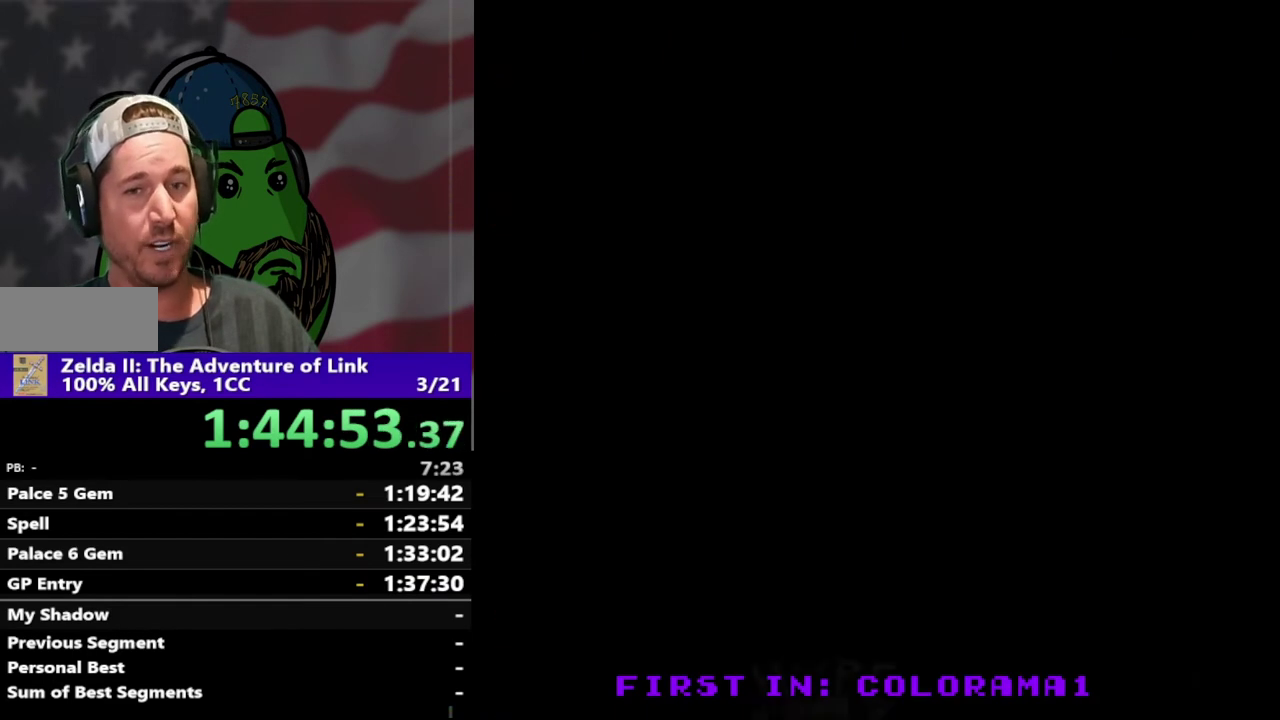
{"buttons": ["DPAD_LEFT"], "events": []}
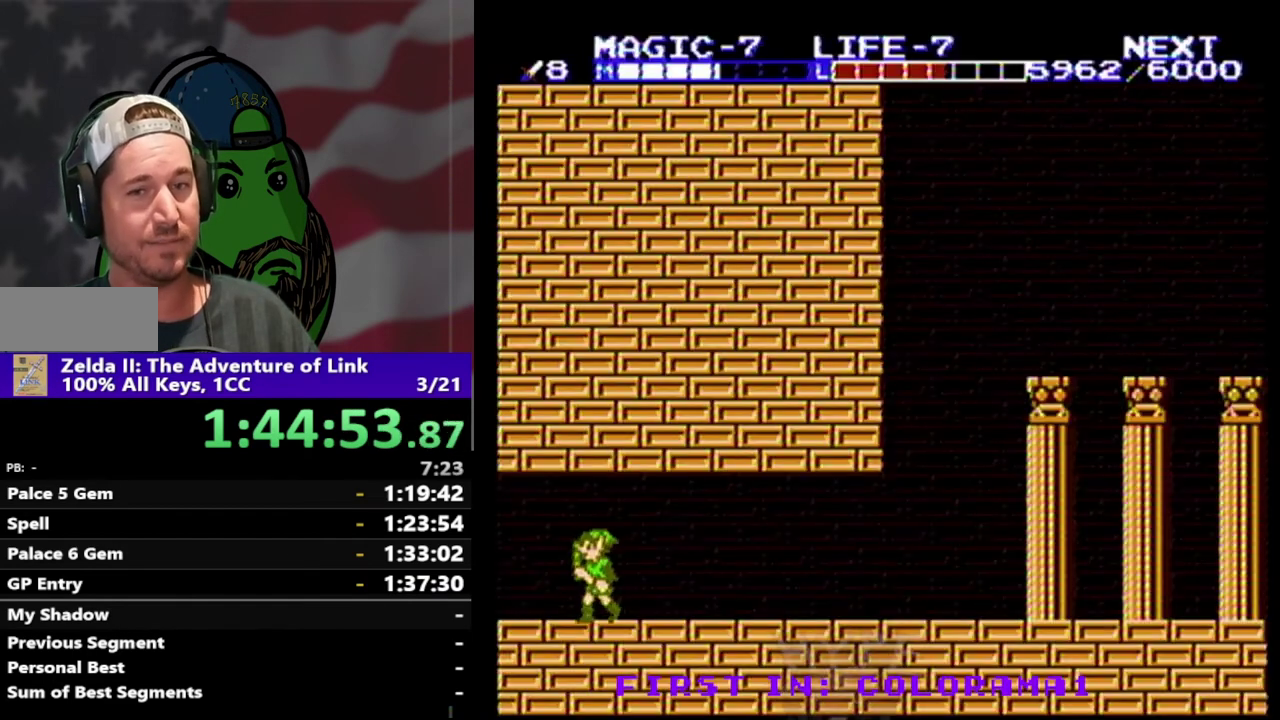
{"buttons": ["DPAD_LEFT"], "events": []}
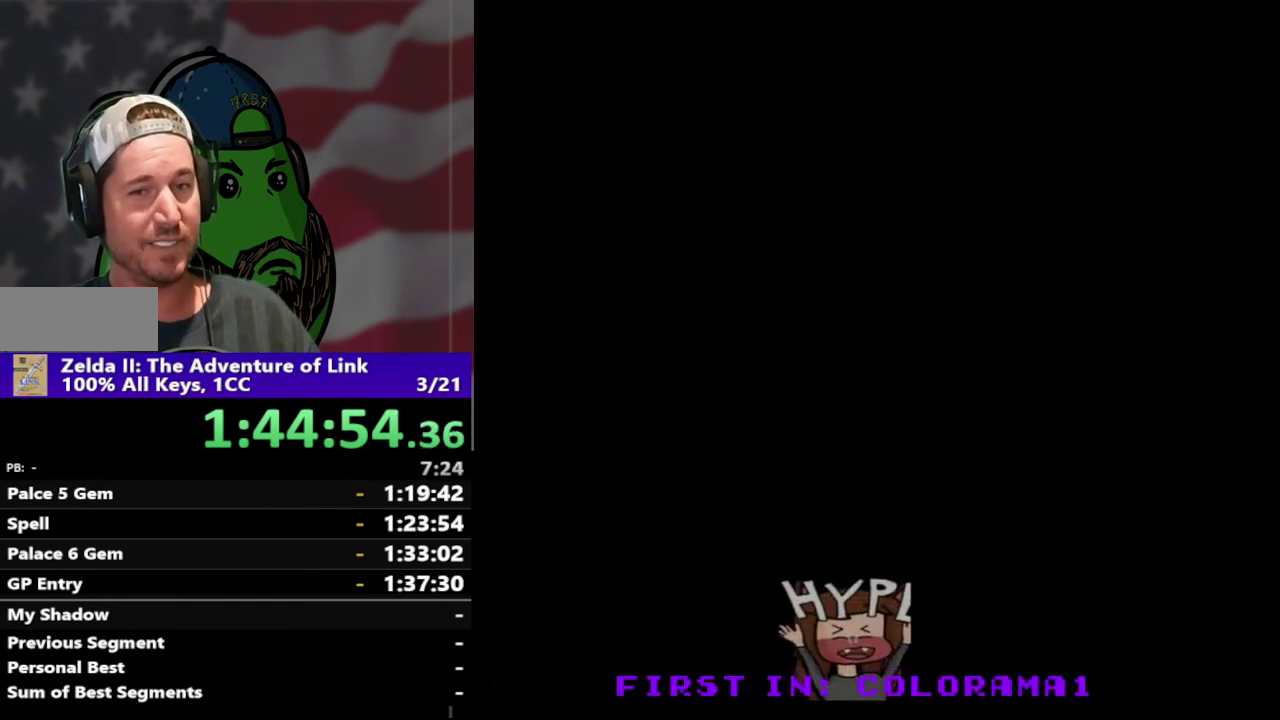
{"buttons": ["DPAD_LEFT"], "events": []}
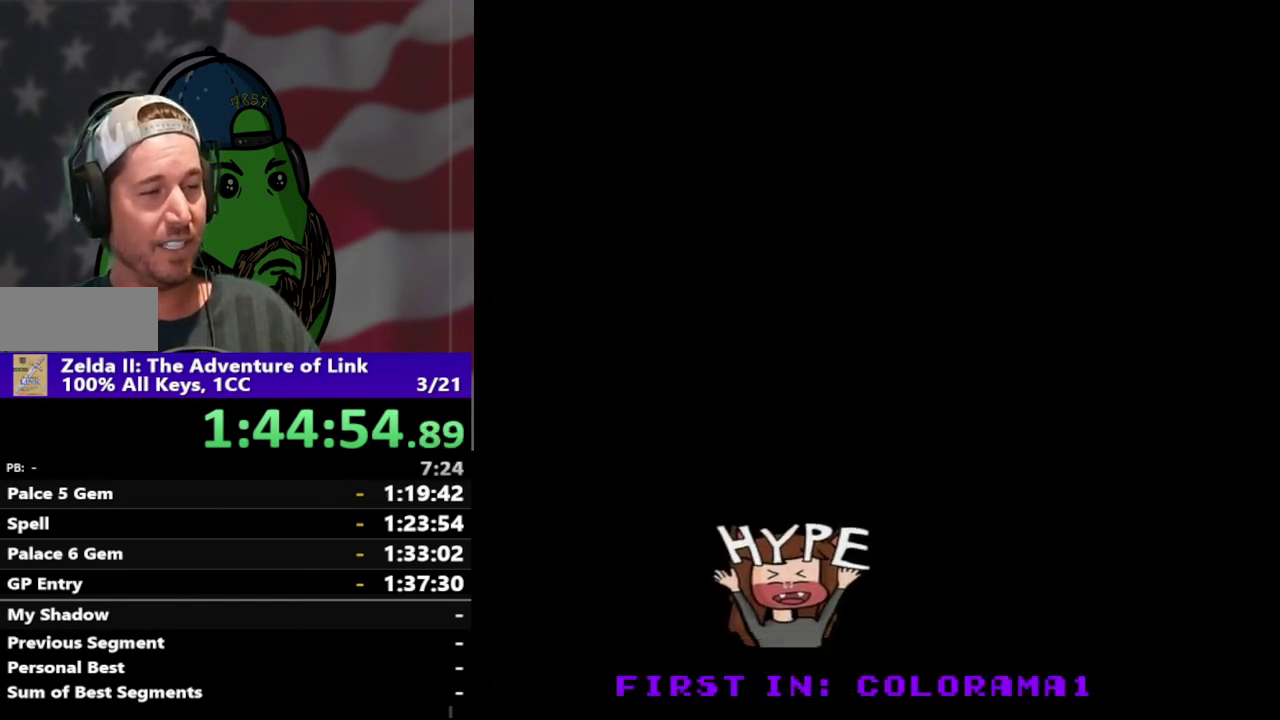
{"buttons": ["DPAD_LEFT"], "events": []}
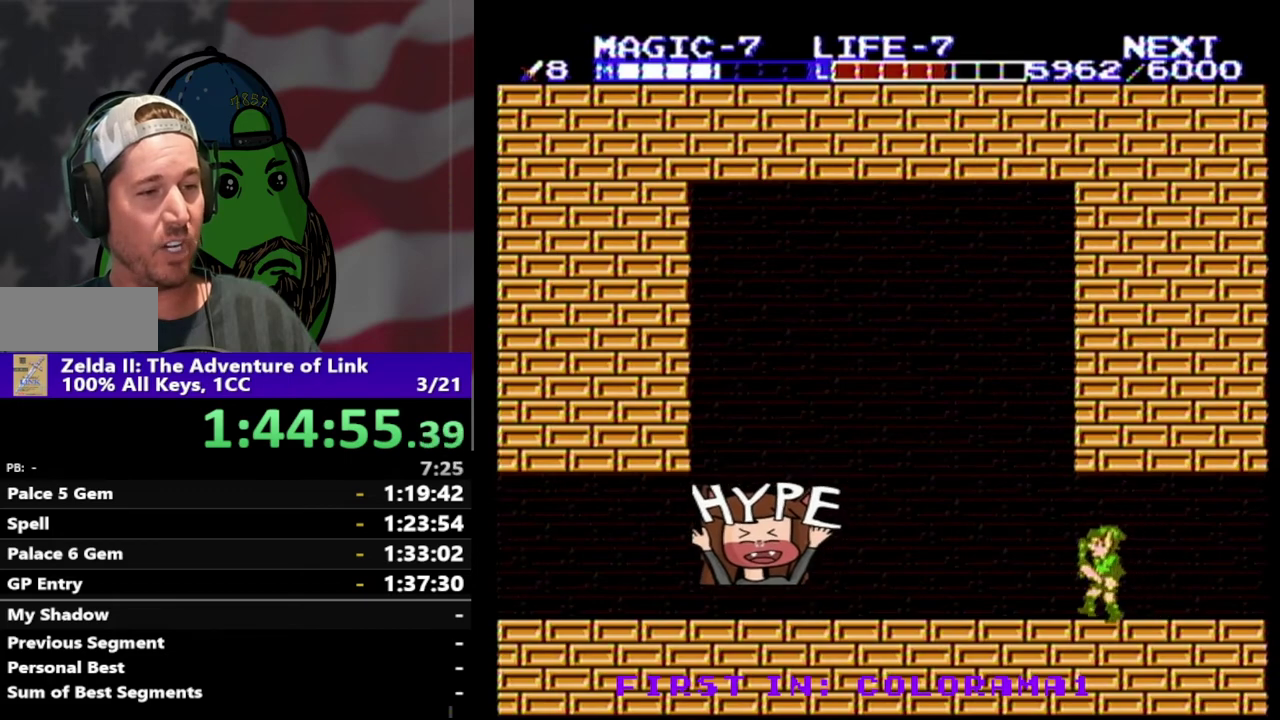
{"buttons": ["DPAD_LEFT"], "events": [[300, "A", "down"], [467, "A", "up"]]}
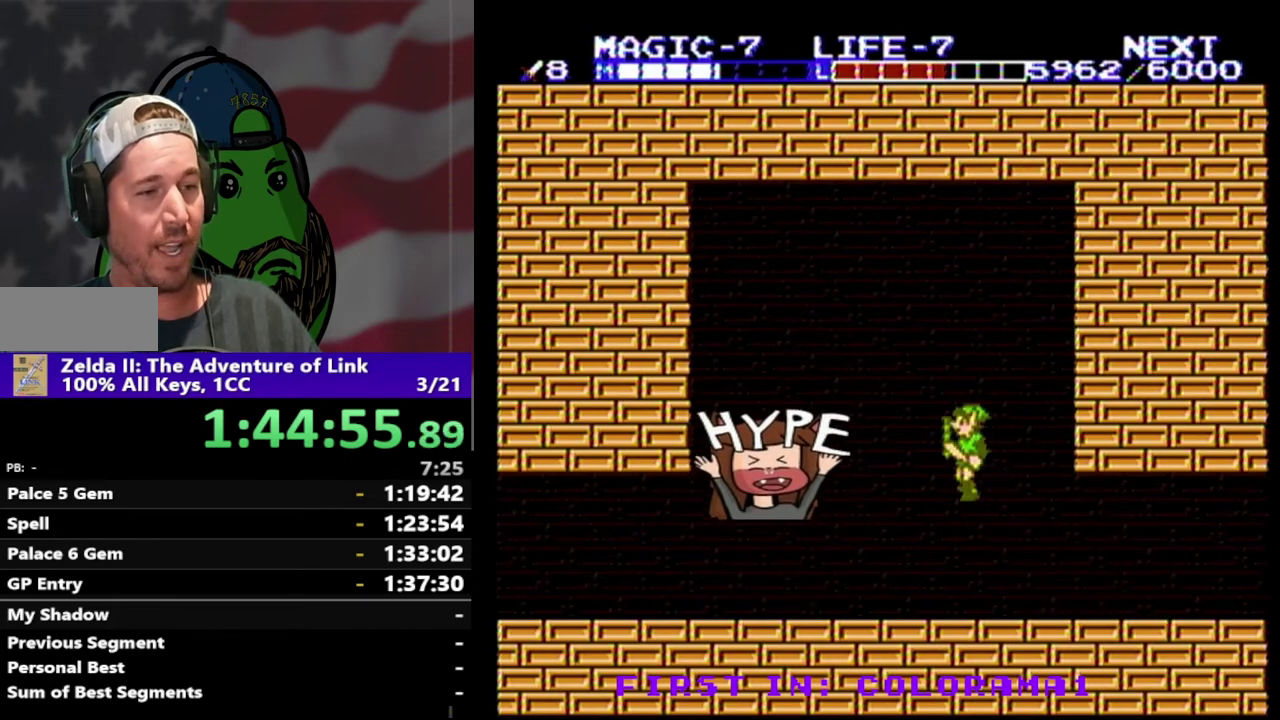
{"buttons": ["A", "DPAD_LEFT"], "events": [[400, "A", "down"]]}
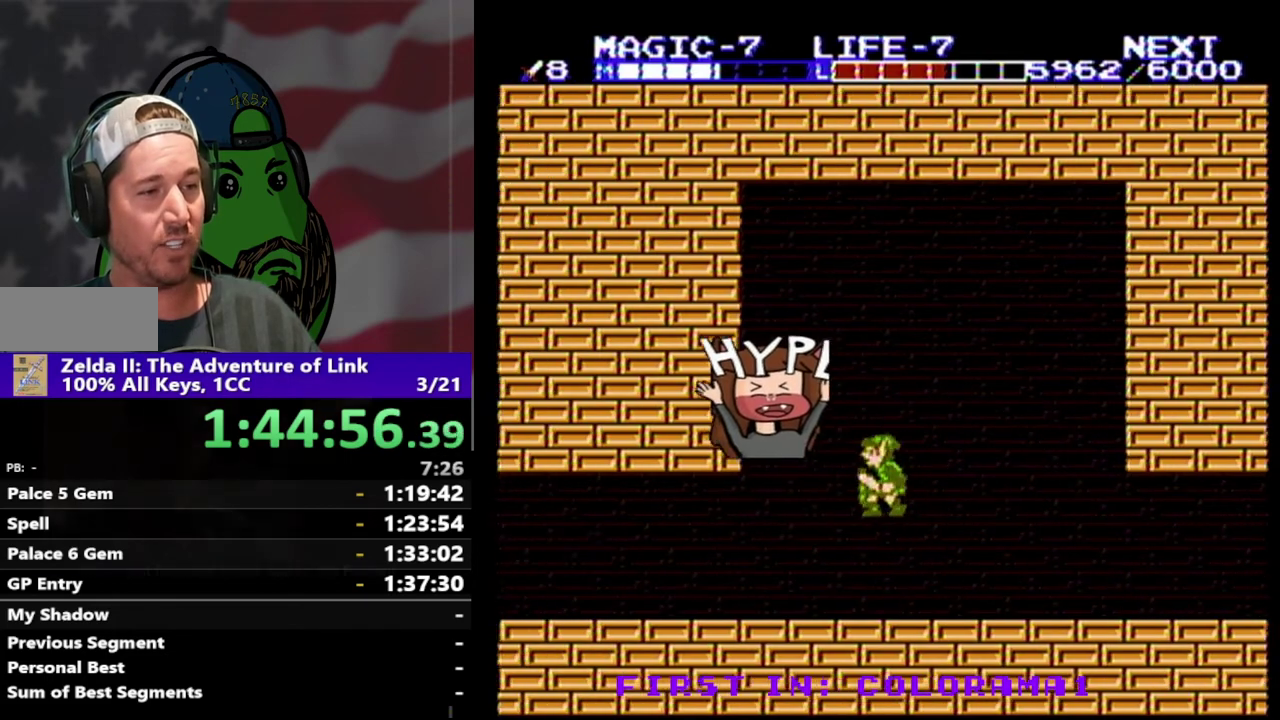
{"buttons": ["DPAD_LEFT"], "events": [[33, "A", "up"], [100, "B", "down"], [233, "B", "up"]]}
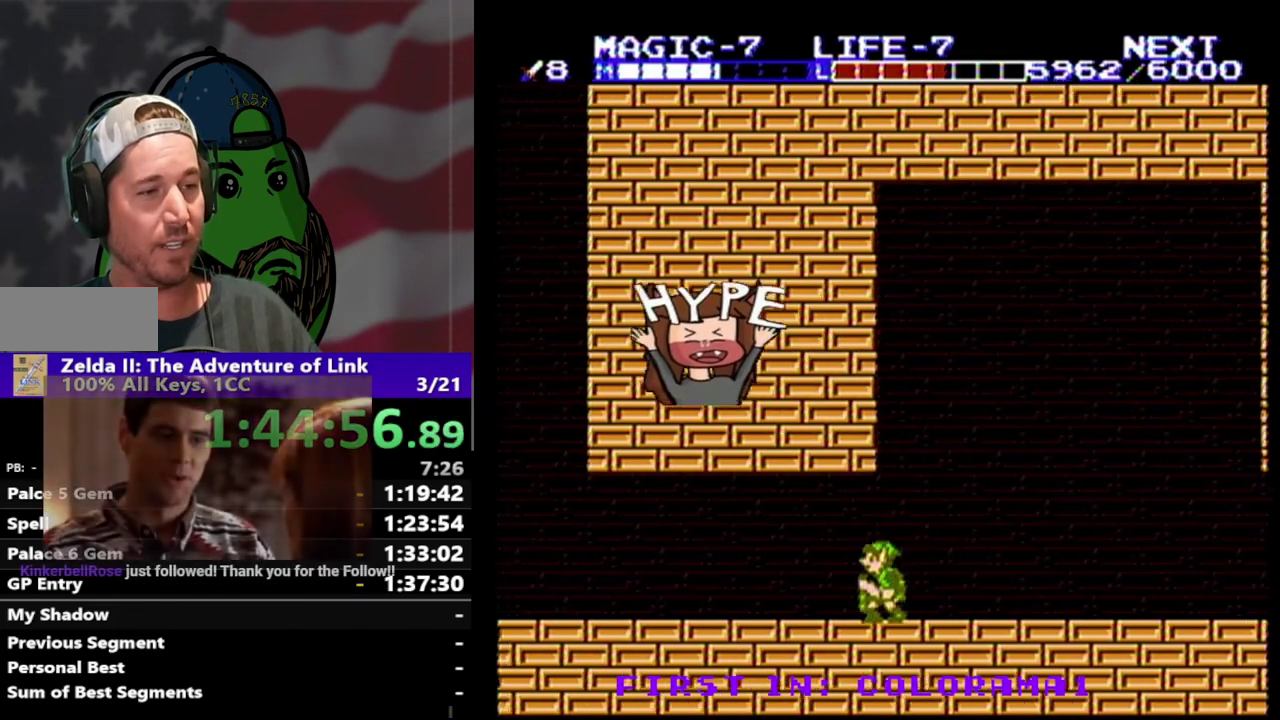
{"buttons": ["DPAD_LEFT"], "events": []}
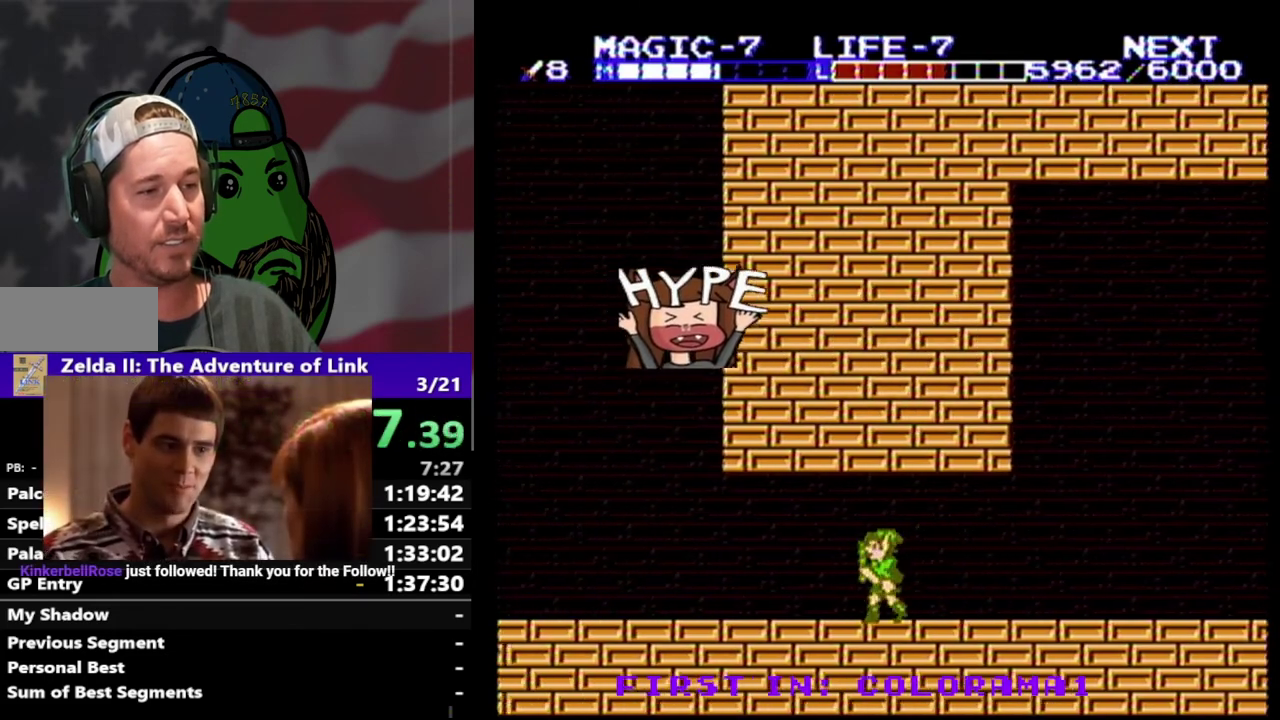
{"buttons": ["B", "DPAD_LEFT"], "events": [[200, "A", "down"], [367, "A", "up"], [467, "B", "down"]]}
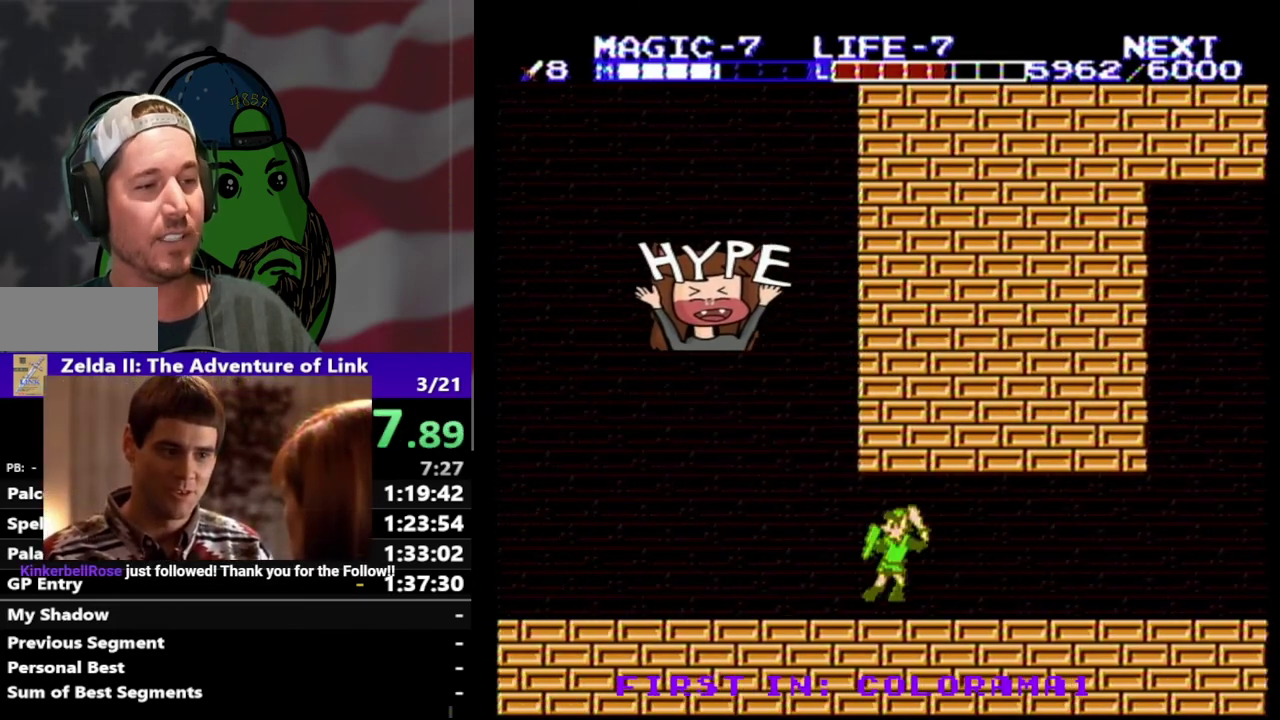
{"buttons": ["DPAD_LEFT"], "events": [[100, "B", "up"]]}
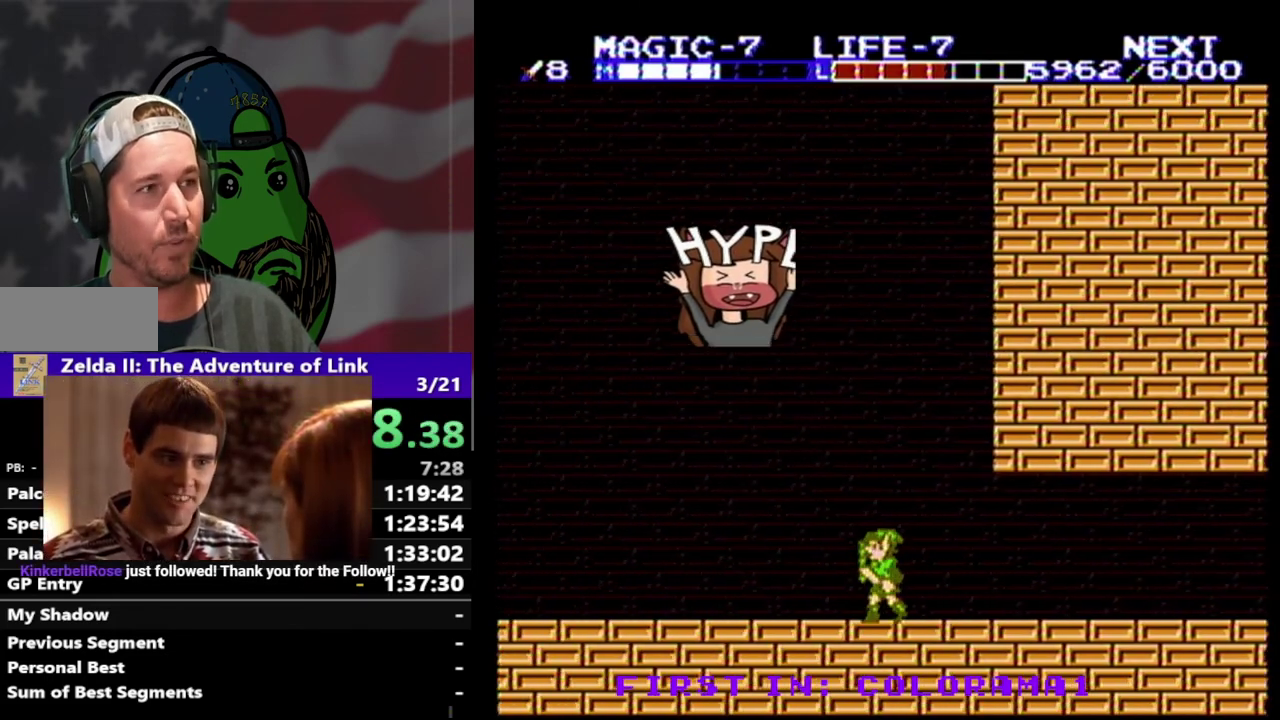
{"buttons": ["DPAD_LEFT"], "events": []}
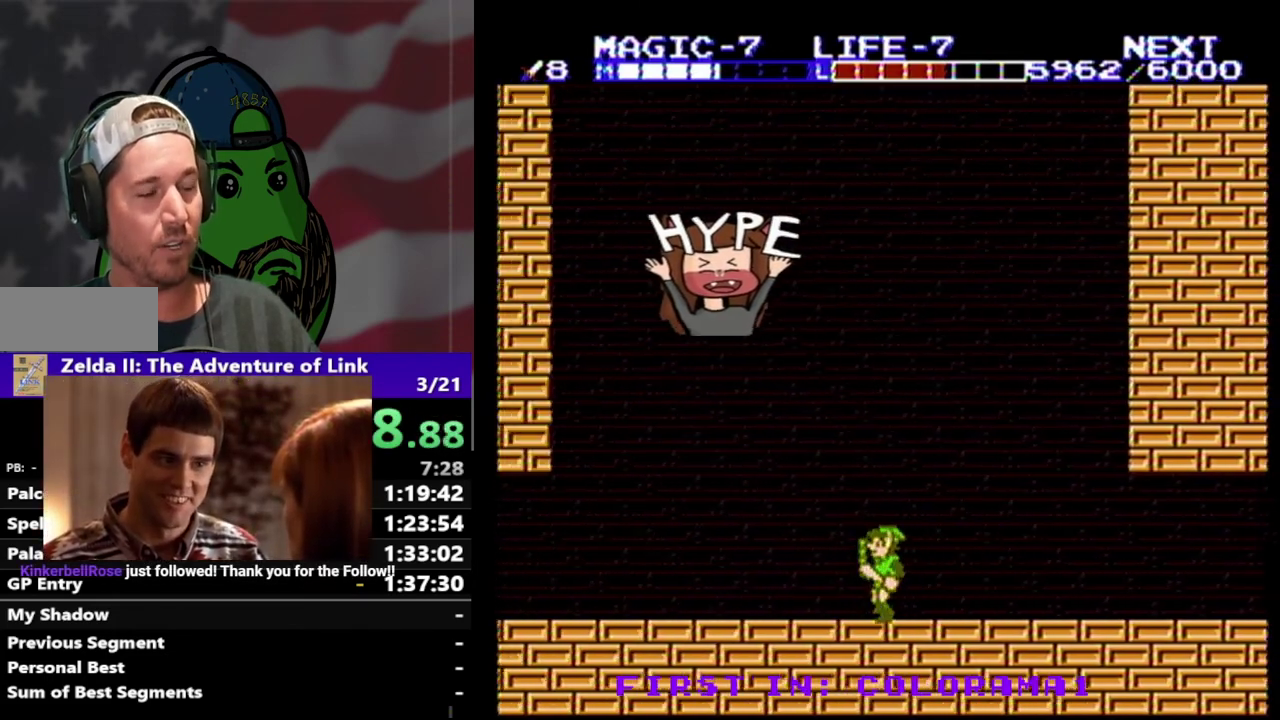
{"buttons": ["DPAD_LEFT"], "events": []}
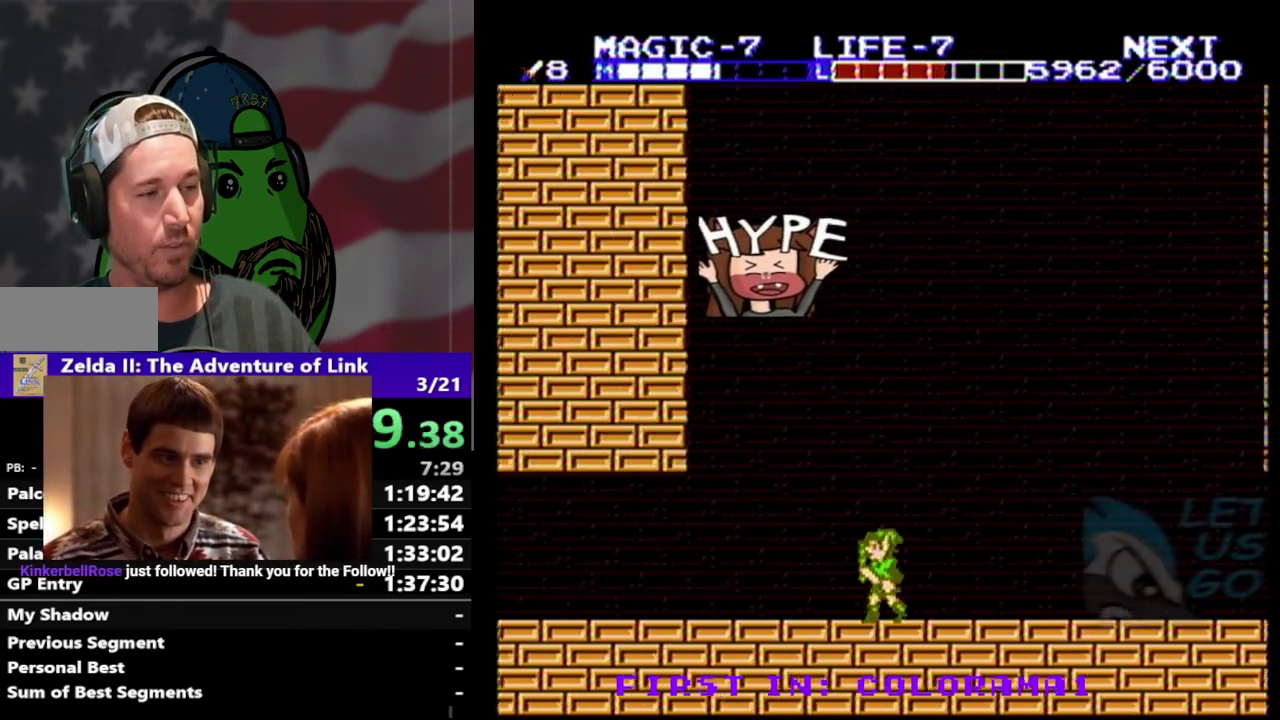
{"buttons": ["DPAD_LEFT"], "events": []}
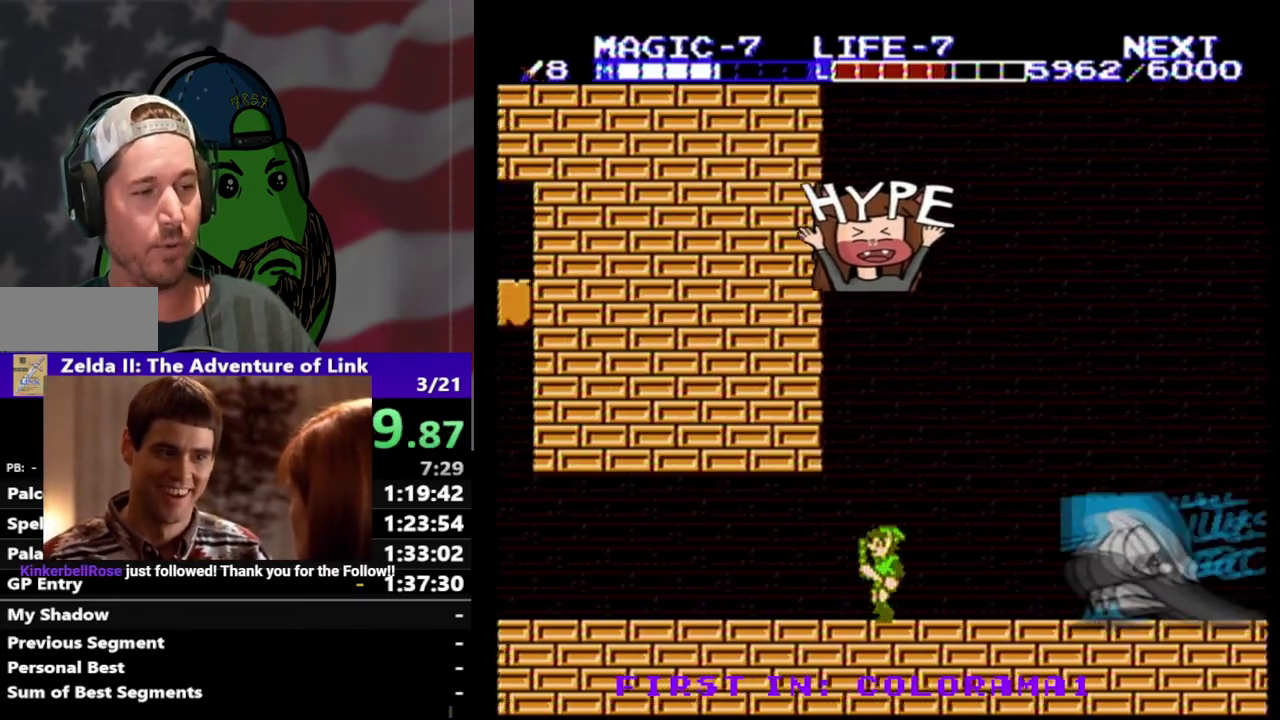
{"buttons": ["DPAD_LEFT"], "events": []}
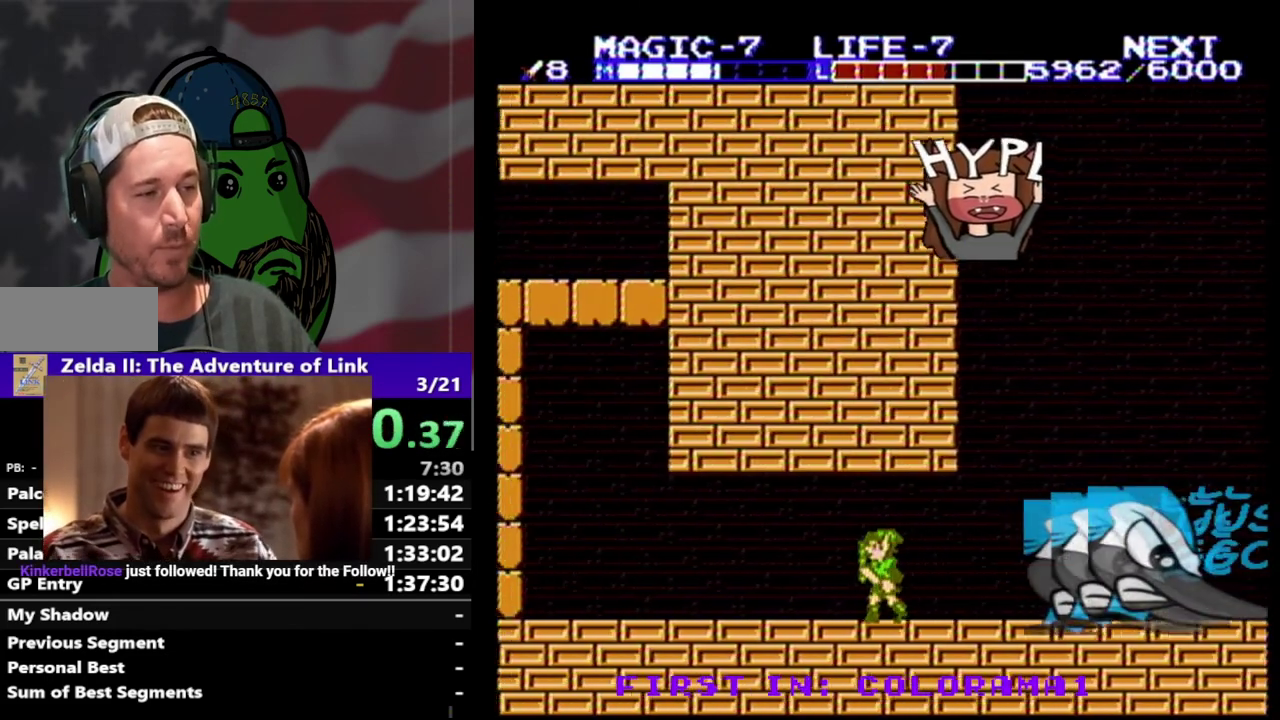
{"buttons": ["DPAD_LEFT"], "events": []}